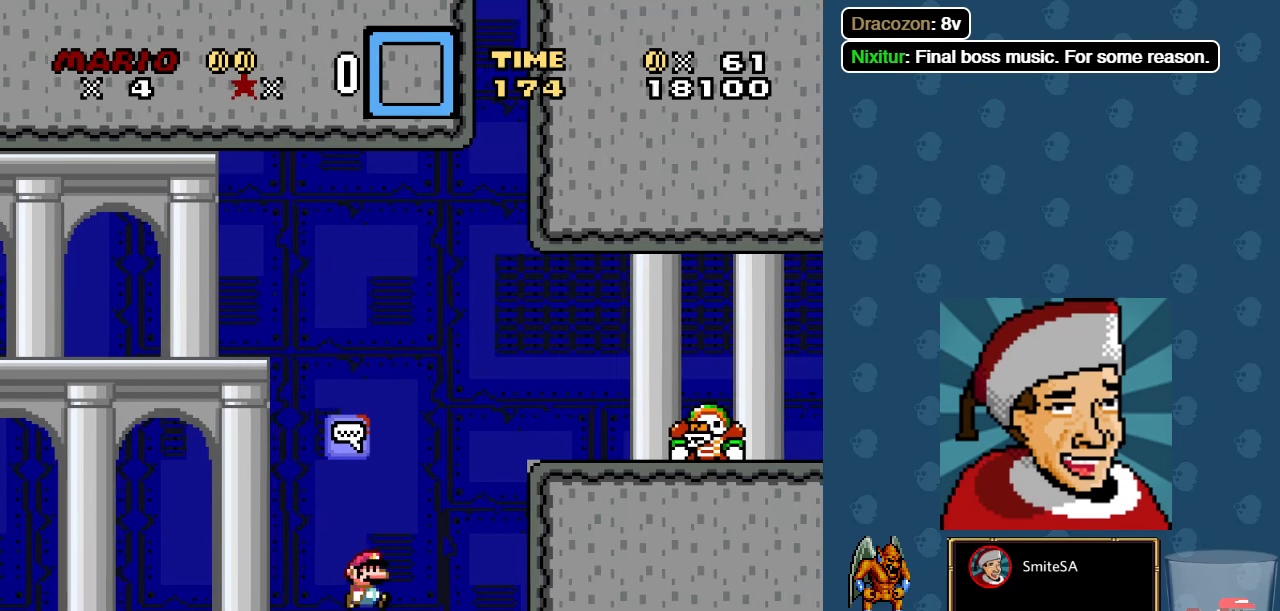
Gameplay with a controller (Xbox layout); each line is a JSON object with the inputs held at the frame after it. "events" lists button and stick changes between this image and that frame as [ms after this image, input, new state], when the widget could be followed in between.
{"buttons": ["X", "DPAD_LEFT"], "left_stick": "center", "right_stick": "center", "events": [[67, "A", "down"], [167, "DPAD_RIGHT", "up"], [400, "A", "up"], [500, "DPAD_LEFT", "down"]]}
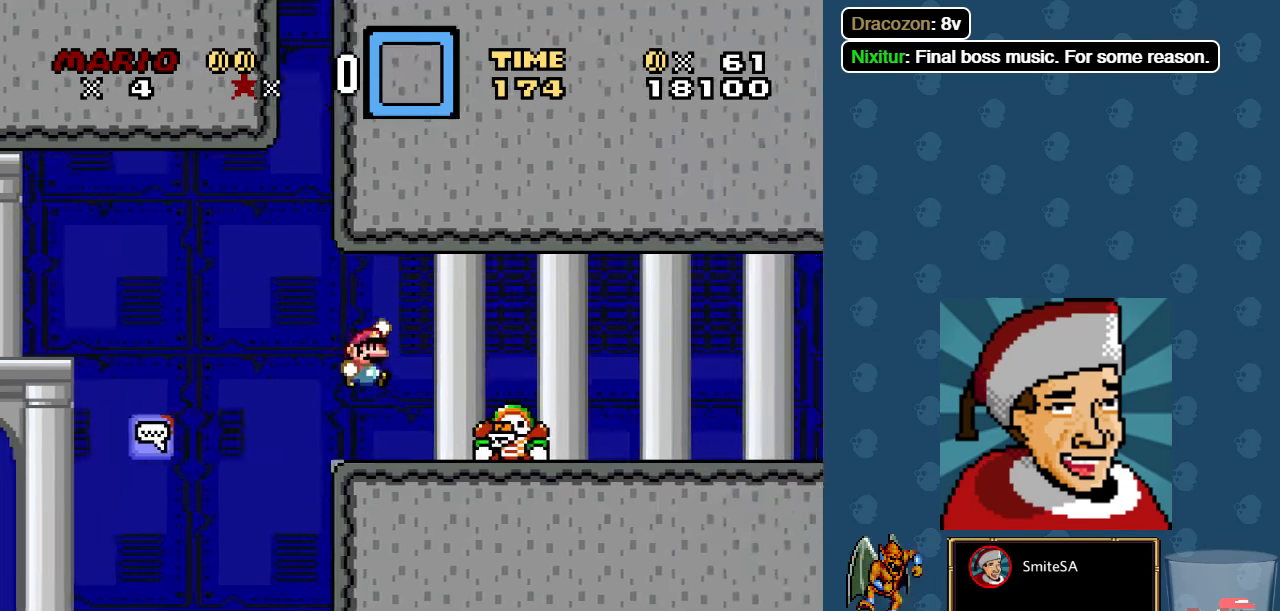
{"buttons": ["A", "X", "DPAD_RIGHT"], "left_stick": "center", "right_stick": "center"}
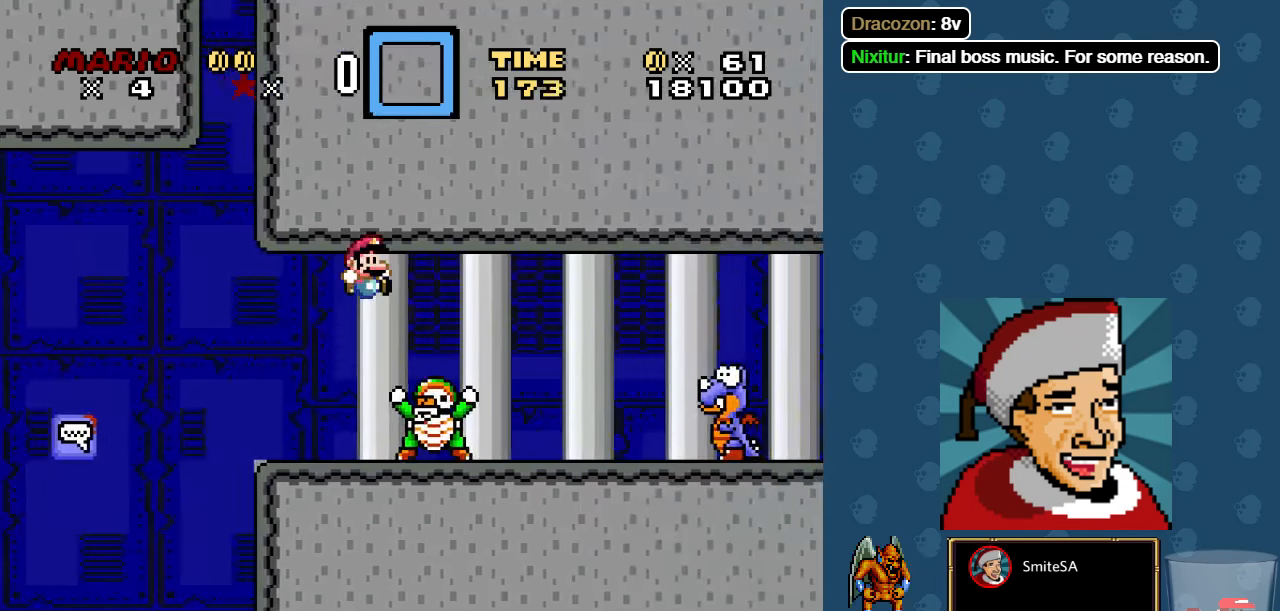
{"buttons": ["A", "X", "DPAD_RIGHT"], "left_stick": "center", "right_stick": "center", "events": [[134, "DPAD_RIGHT", "up"], [234, "DPAD_LEFT", "down"], [333, "DPAD_LEFT", "up"], [450, "DPAD_RIGHT", "down"]]}
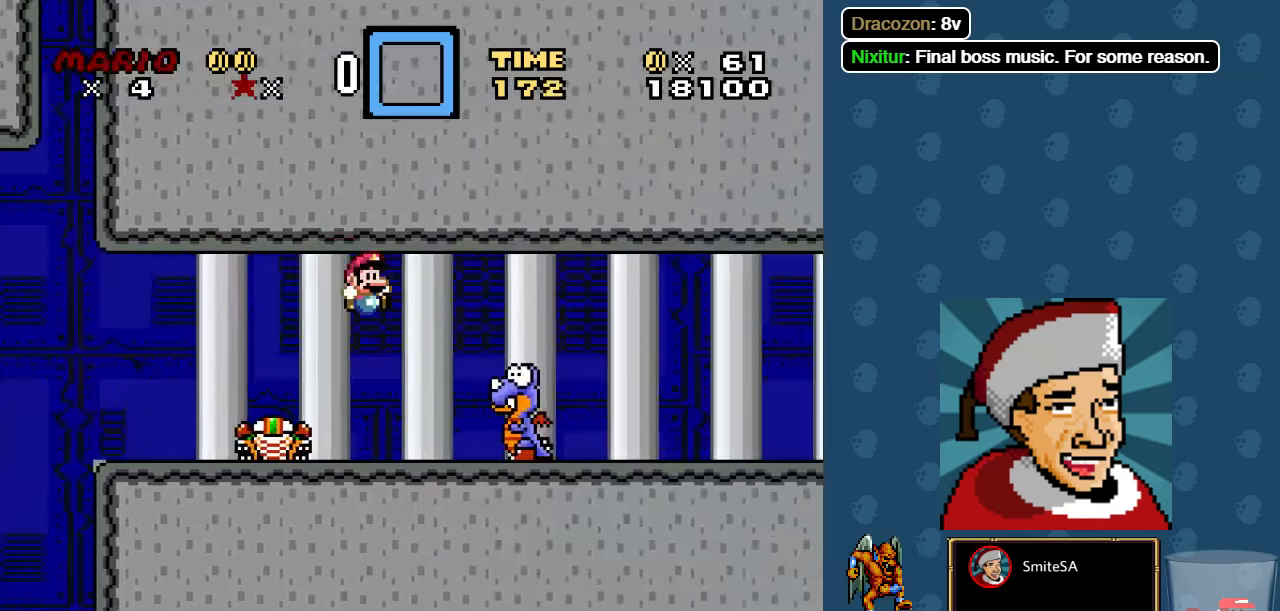
{"buttons": ["A", "X", "DPAD_RIGHT"], "left_stick": "center", "right_stick": "center", "events": [[66, "A", "up"], [83, "DPAD_RIGHT", "up"], [150, "DPAD_LEFT", "down"], [216, "A", "down"], [316, "DPAD_LEFT", "up"], [416, "DPAD_RIGHT", "down"]]}
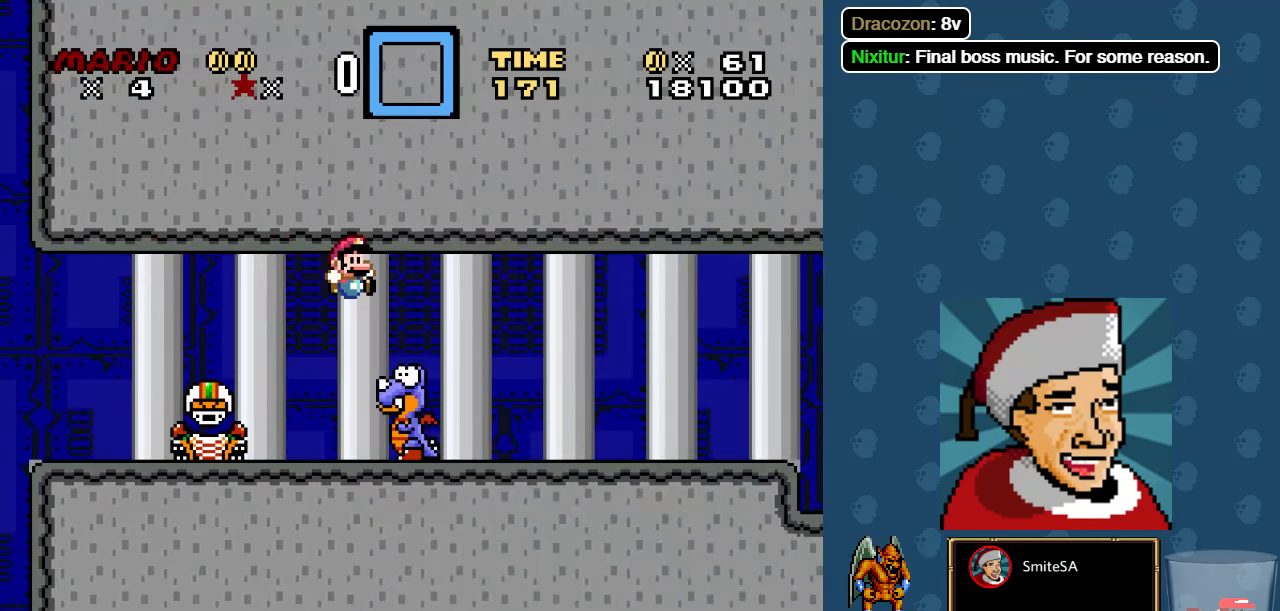
{"buttons": ["X", "DPAD_RIGHT"], "left_stick": "center", "right_stick": "center", "events": [[50, "A", "up"]]}
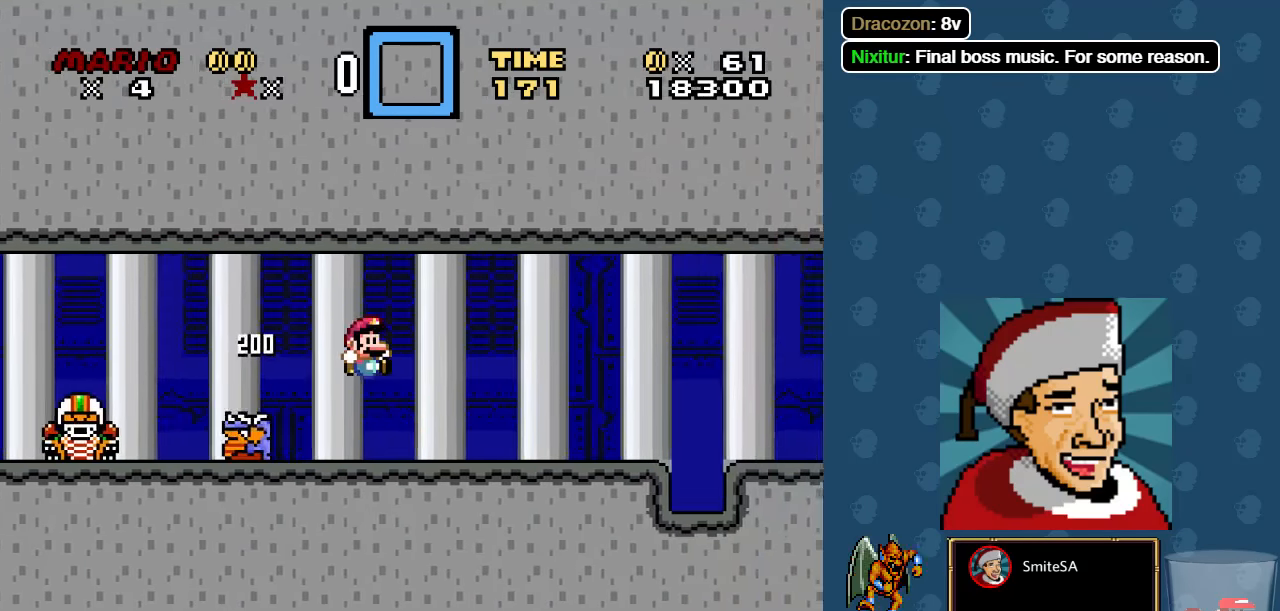
{"buttons": ["X", "DPAD_RIGHT"], "left_stick": "center", "right_stick": "center", "events": []}
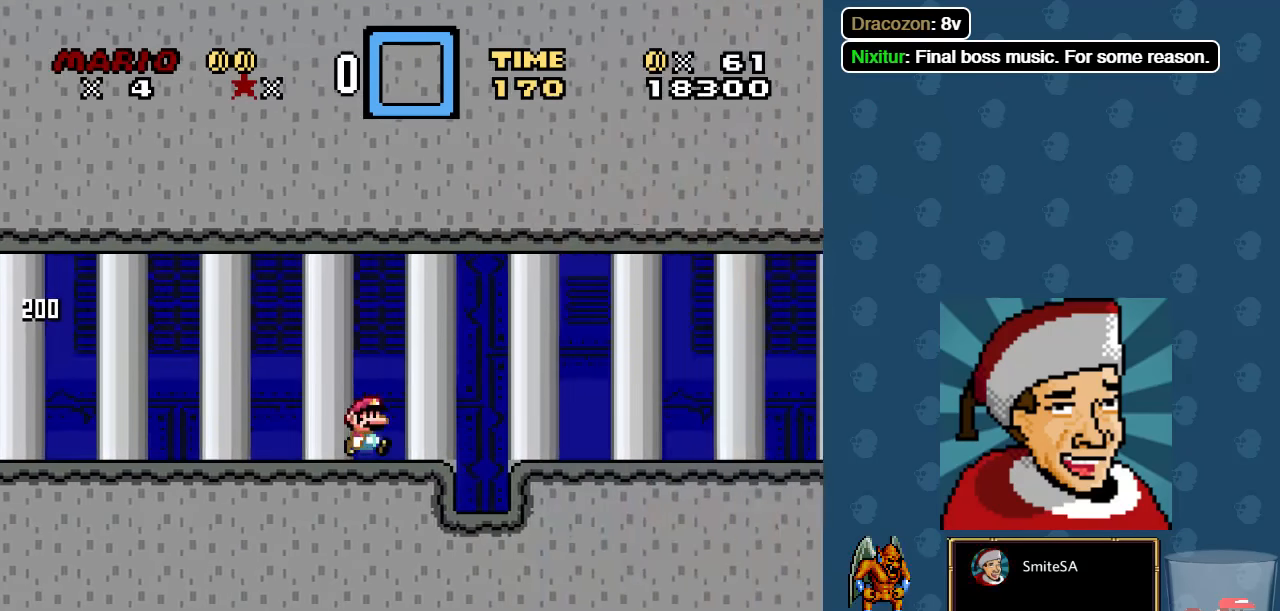
{"buttons": ["X"], "left_stick": "center", "right_stick": "center", "events": [[66, "DPAD_RIGHT", "up"]]}
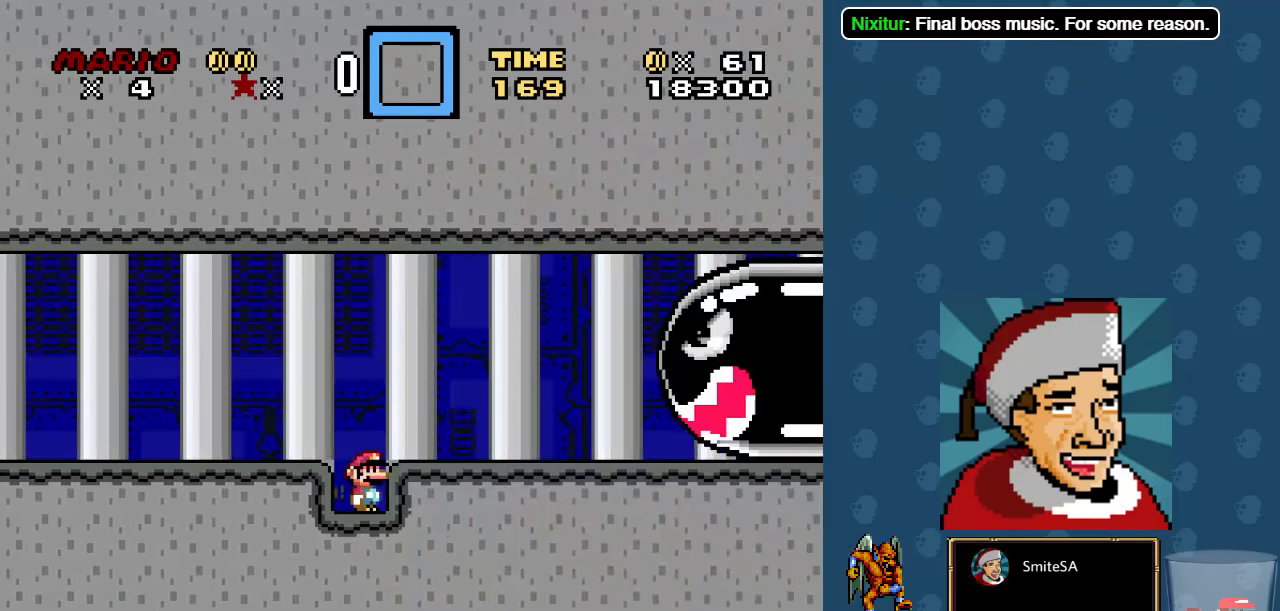
{"buttons": ["X", "DPAD_DOWN"], "left_stick": "center", "right_stick": "center", "events": [[100, "DPAD_DOWN", "down"]]}
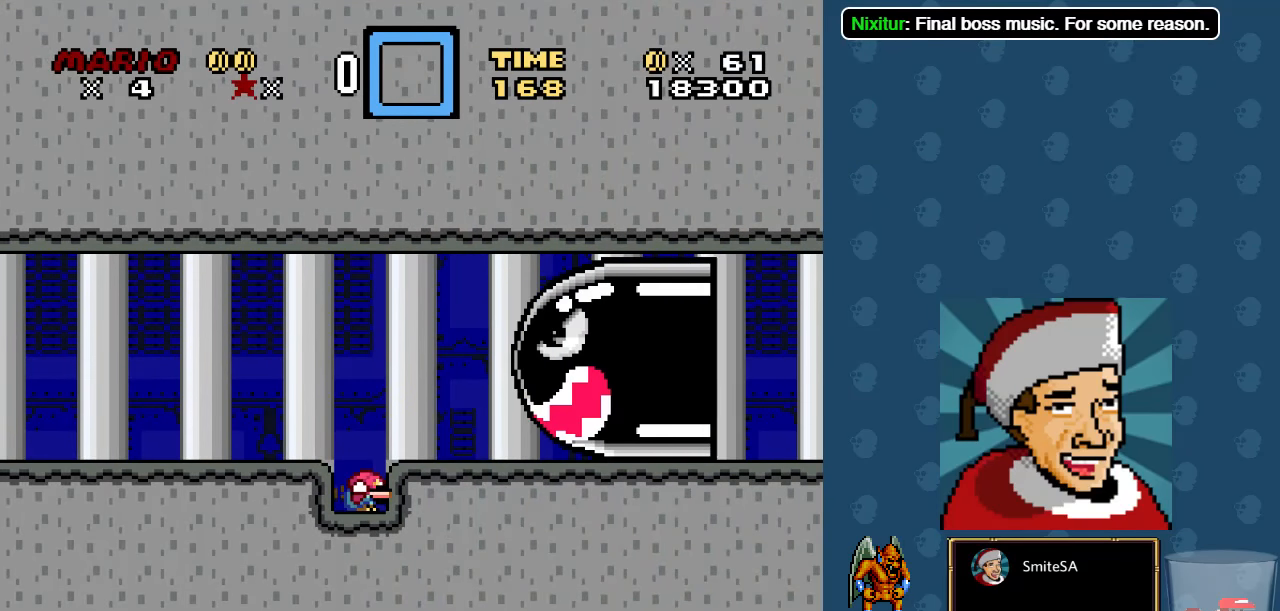
{"buttons": ["X", "DPAD_DOWN"], "left_stick": "center", "right_stick": "center", "events": []}
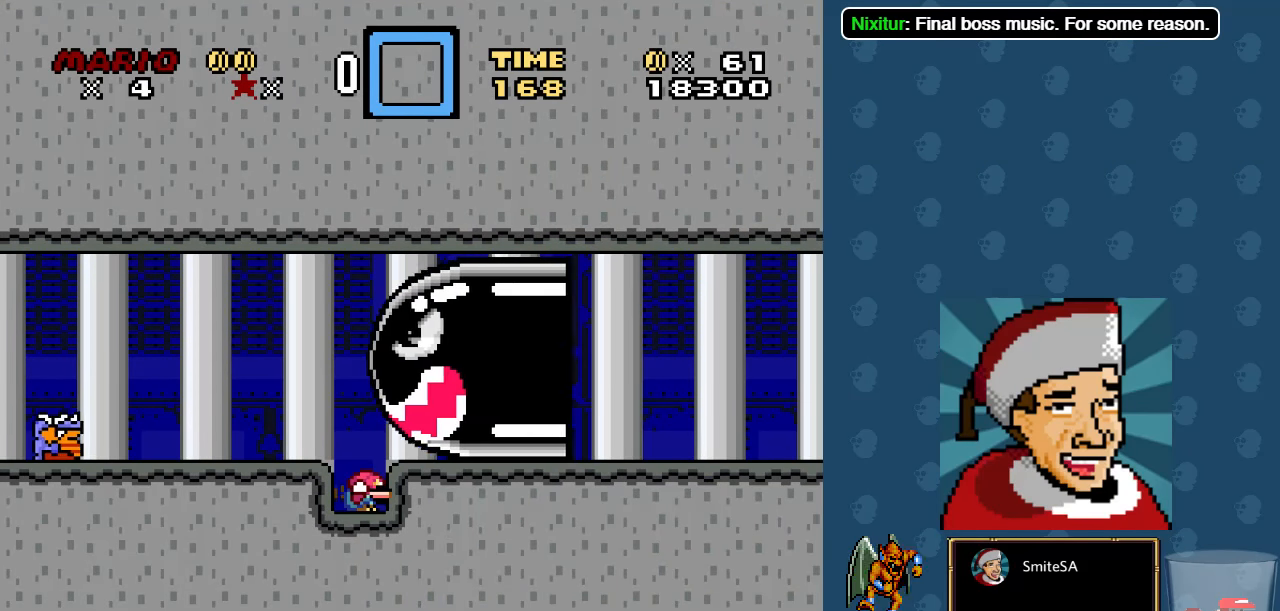
{"buttons": ["X", "DPAD_DOWN"], "left_stick": "center", "right_stick": "center", "events": []}
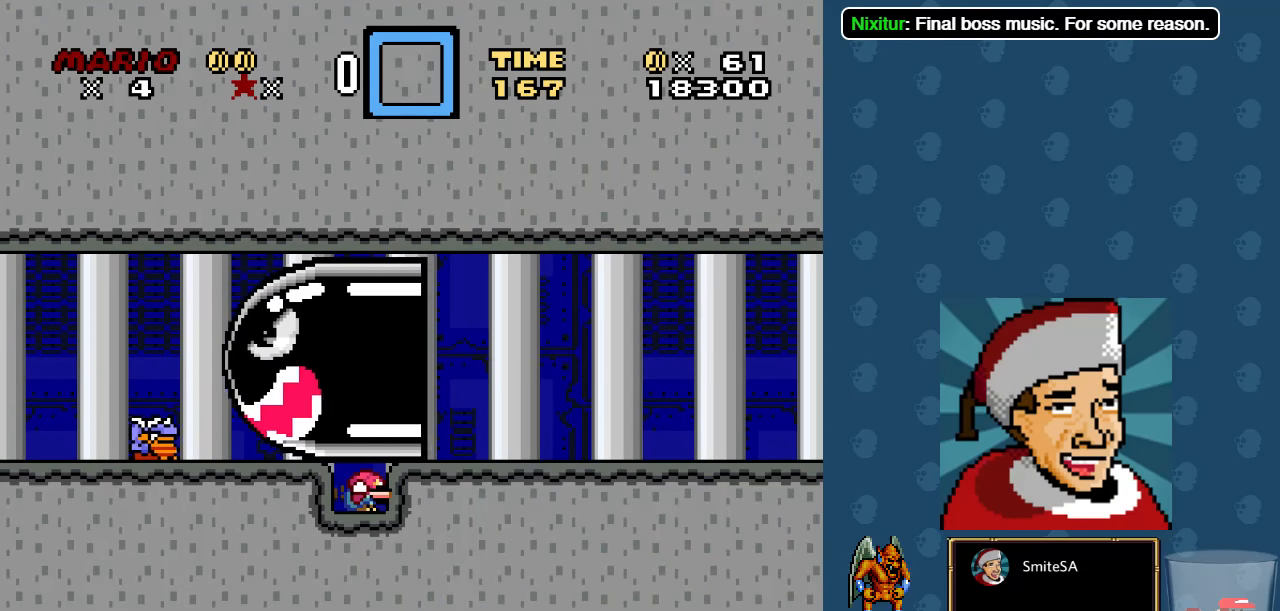
{"buttons": ["A", "X", "DPAD_RIGHT"], "left_stick": "center", "right_stick": "center", "events": [[350, "DPAD_RIGHT", "down"], [383, "A", "down"], [450, "DPAD_DOWN", "up"]]}
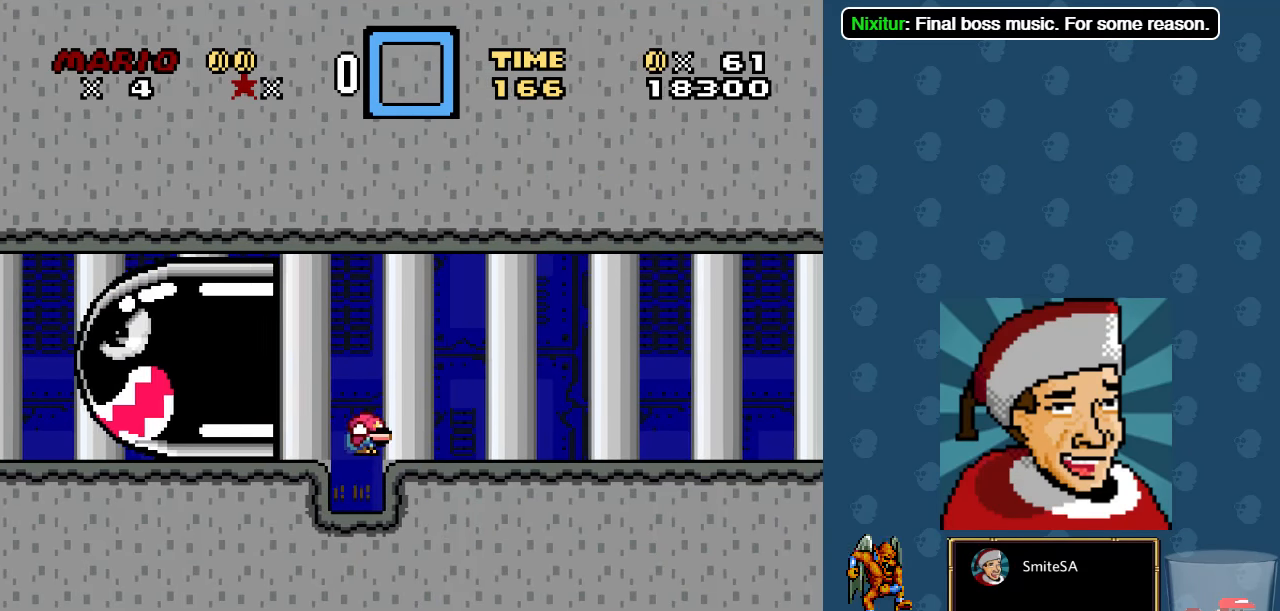
{"buttons": ["A", "X", "DPAD_RIGHT"], "left_stick": "center", "right_stick": "center", "events": []}
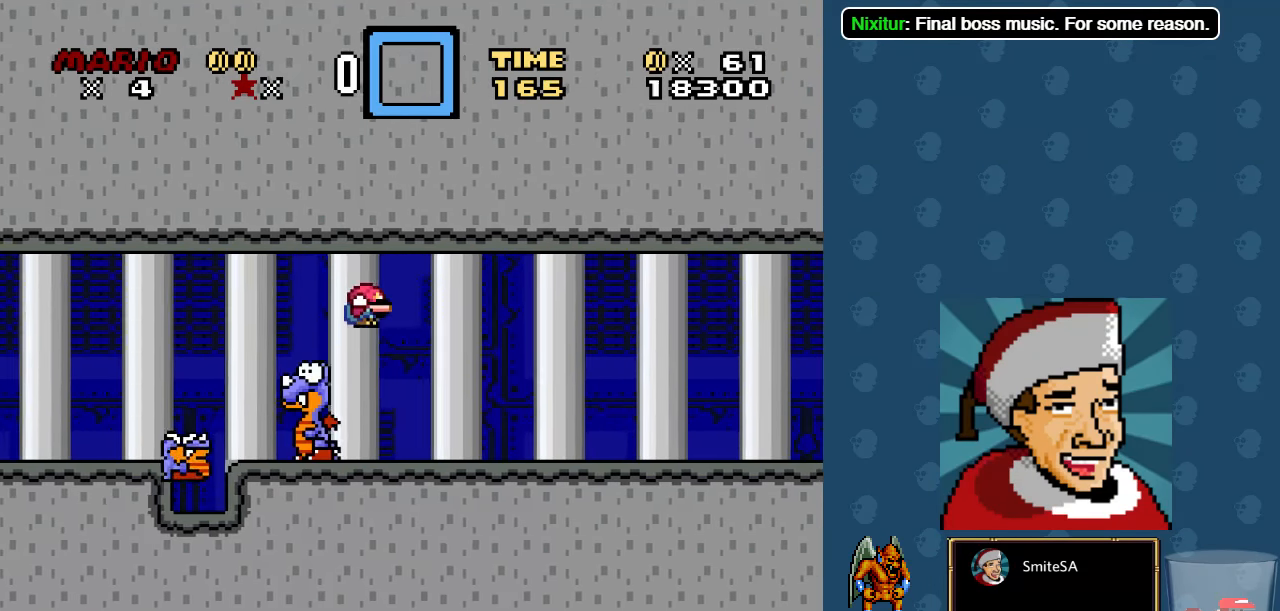
{"buttons": ["A", "X", "DPAD_DOWN", "DPAD_RIGHT"], "left_stick": "center", "right_stick": "center", "events": [[16, "A", "up"], [216, "A", "down"], [233, "DPAD_DOWN", "down"]]}
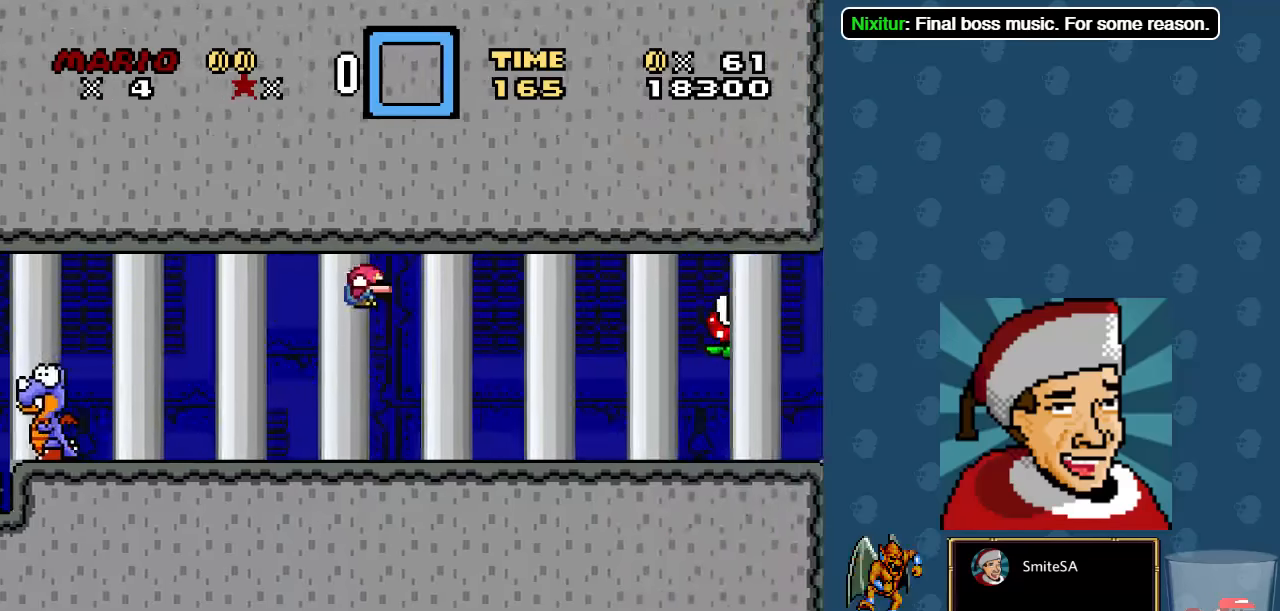
{"buttons": ["X", "DPAD_DOWN", "DPAD_RIGHT"], "left_stick": "center", "right_stick": "center", "events": [[83, "A", "up"]]}
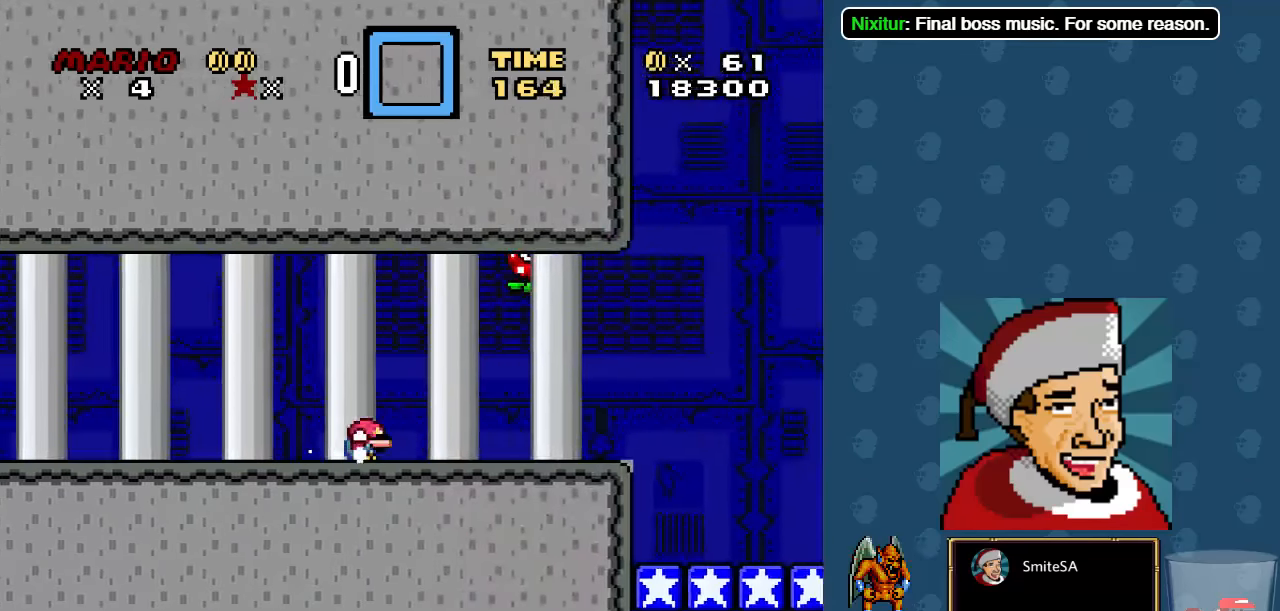
{"buttons": ["X", "DPAD_RIGHT"], "left_stick": "center", "right_stick": "center", "events": [[100, "DPAD_DOWN", "up"]]}
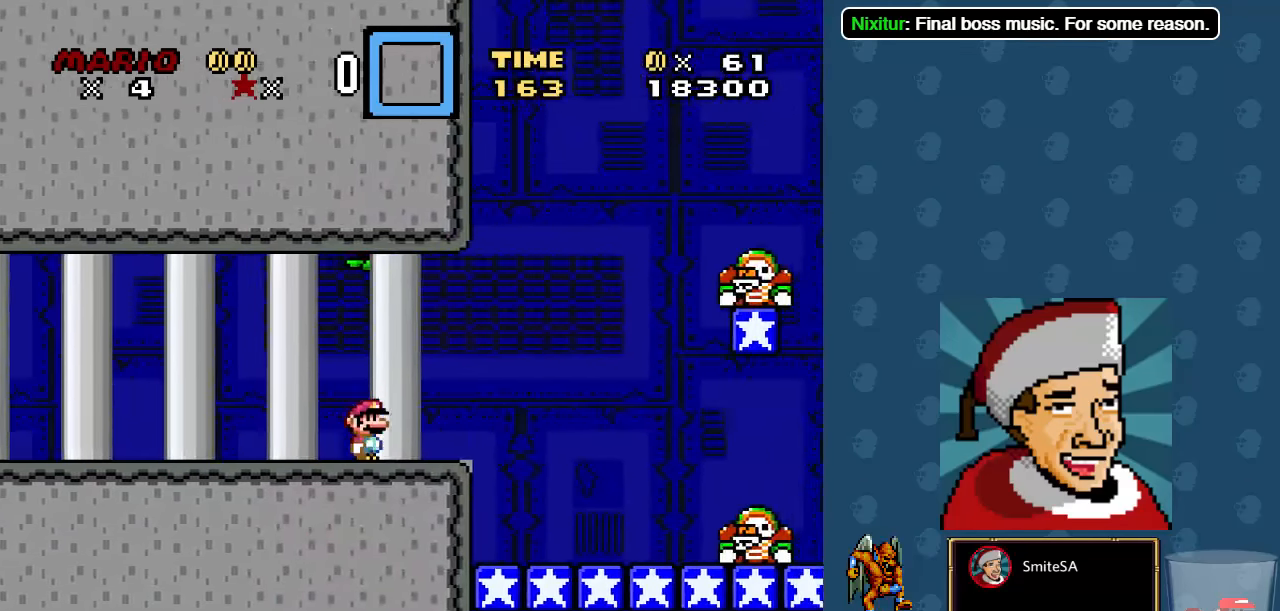
{"buttons": ["A", "X", "DPAD_RIGHT"], "left_stick": "center", "right_stick": "center", "events": [[167, "A", "down"]]}
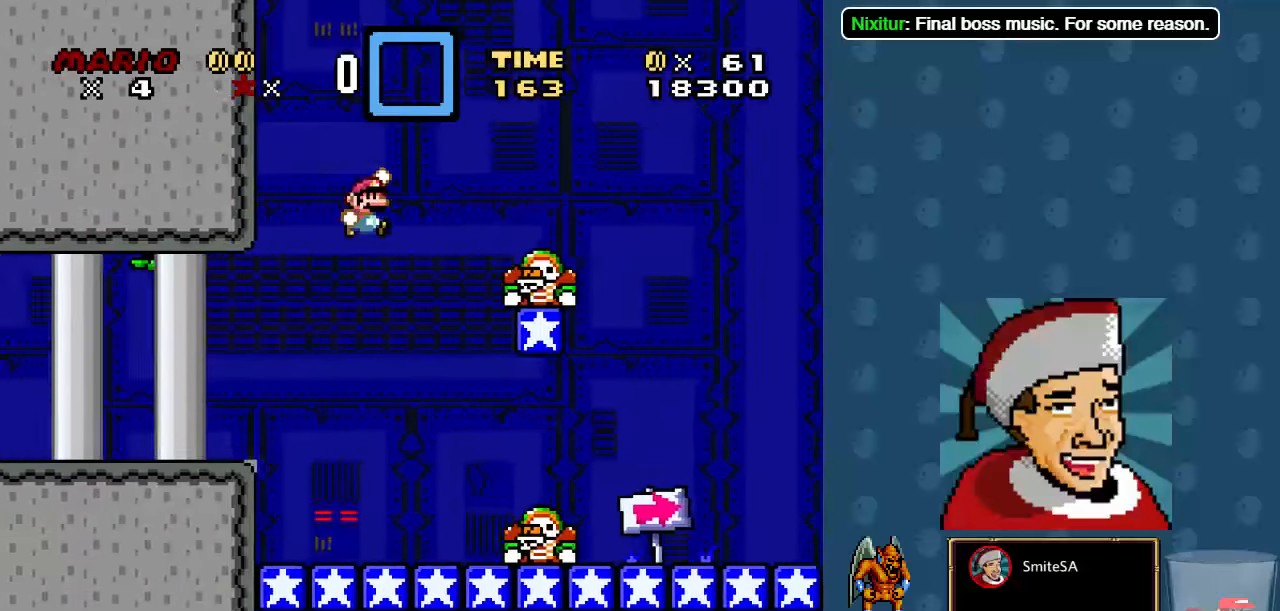
{"buttons": ["A", "X", "DPAD_RIGHT"], "left_stick": "center", "right_stick": "center", "events": []}
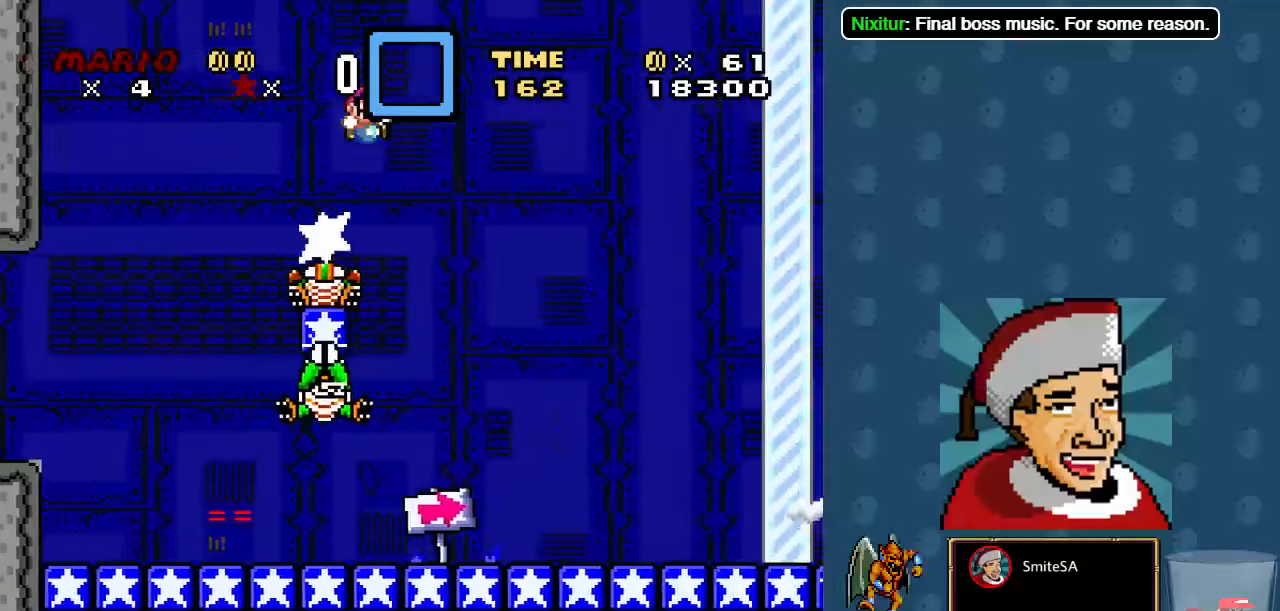
{"buttons": ["A", "X", "DPAD_RIGHT"], "left_stick": "center", "right_stick": "center", "events": []}
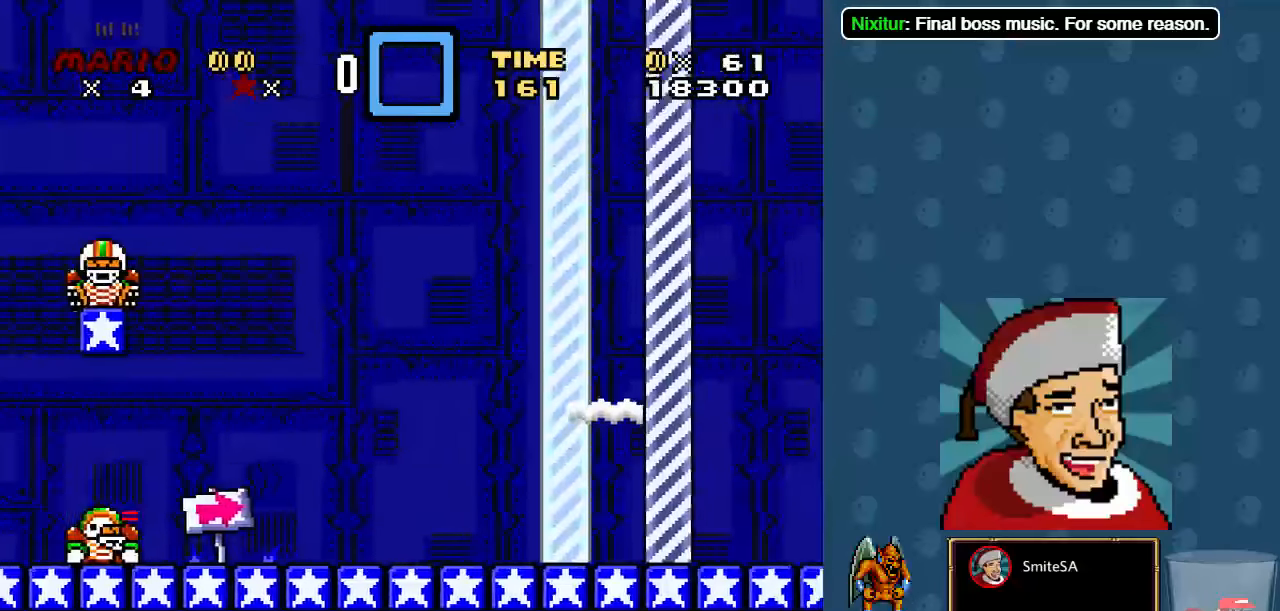
{"buttons": ["A", "X", "DPAD_RIGHT"], "left_stick": "center", "right_stick": "center", "events": []}
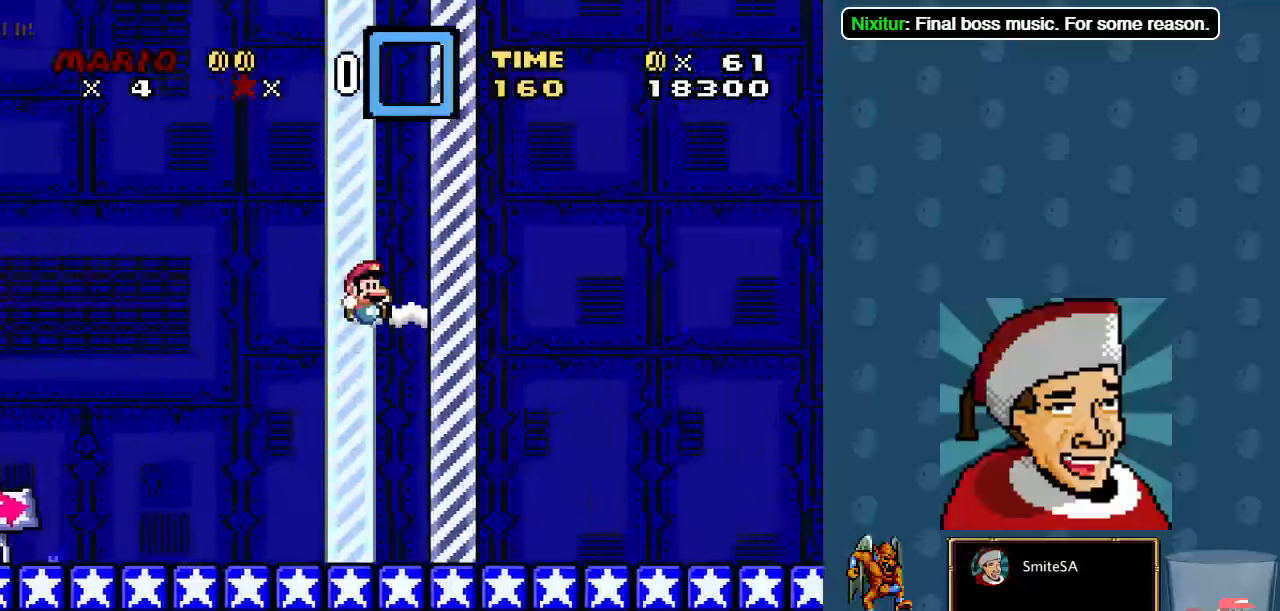
{"buttons": ["A", "X", "DPAD_RIGHT"], "left_stick": "center", "right_stick": "center", "events": []}
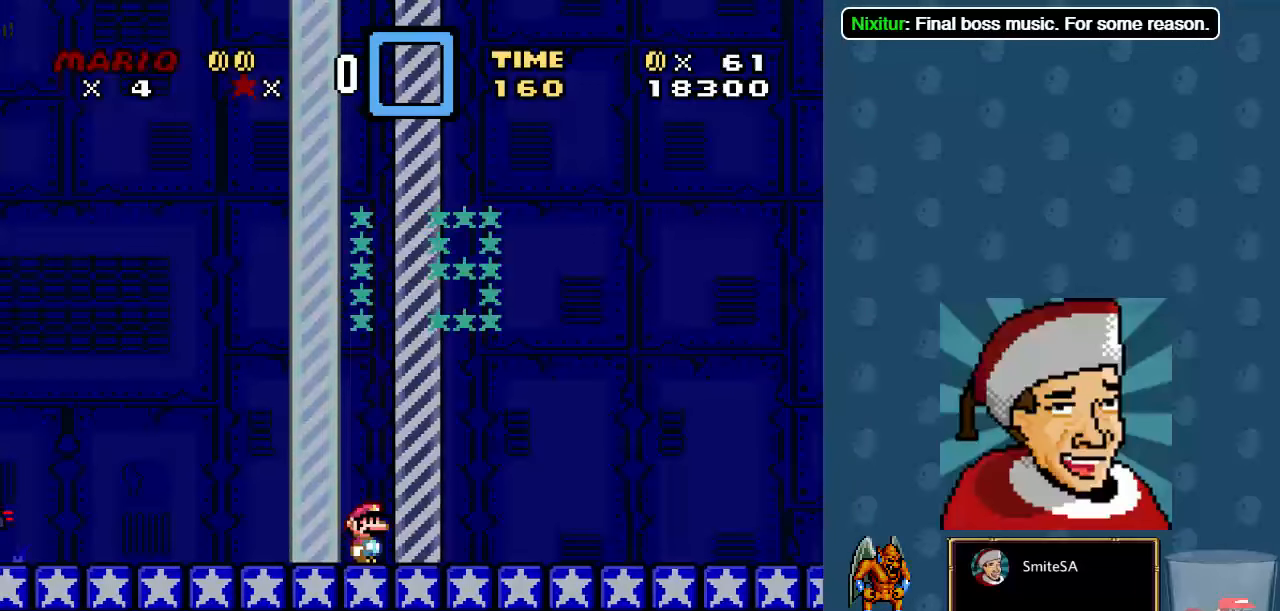
{"buttons": ["X", "DPAD_RIGHT"], "left_stick": "center", "right_stick": "center", "events": [[100, "A", "up"]]}
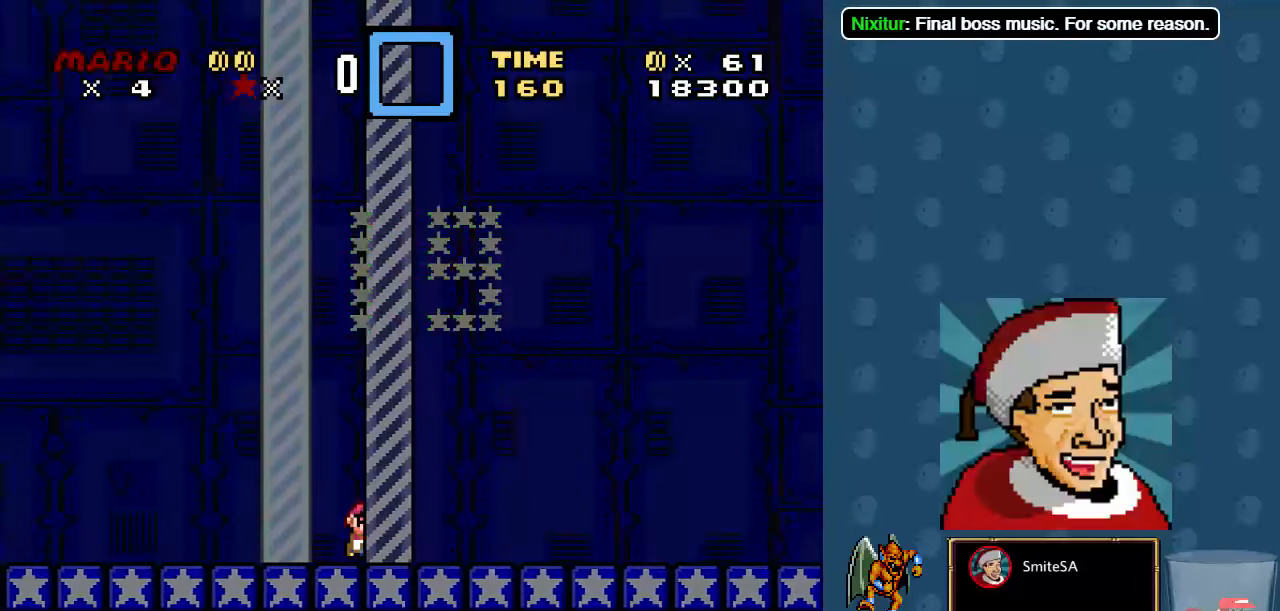
{"buttons": ["X"], "left_stick": "center", "right_stick": "center", "events": [[67, "DPAD_RIGHT", "up"]]}
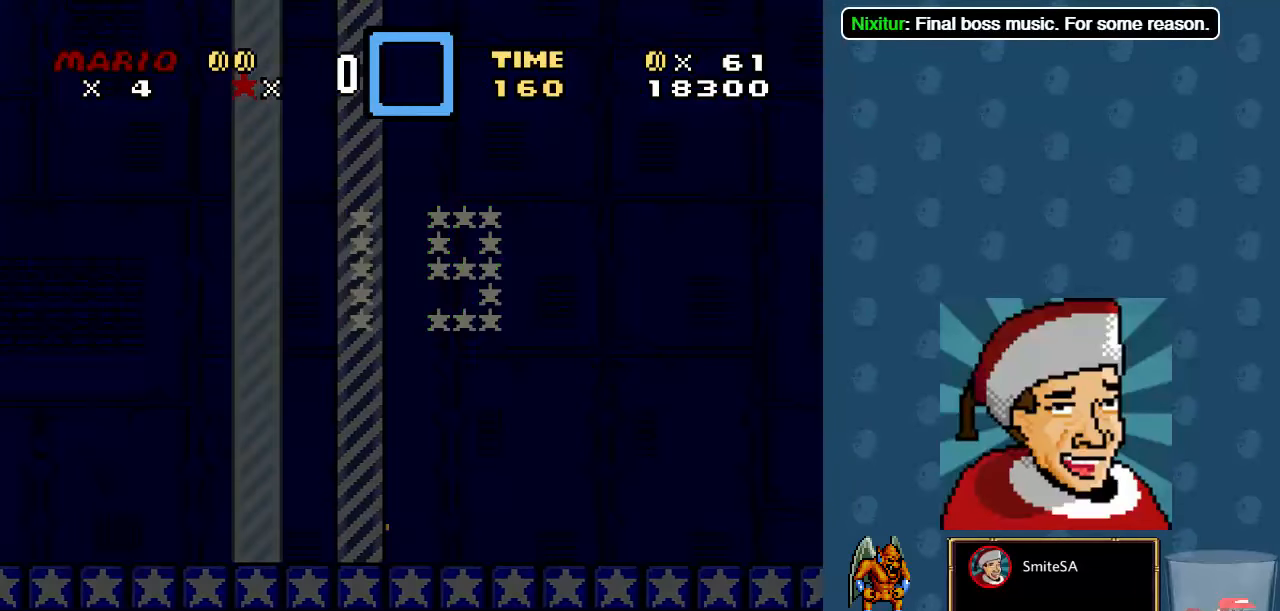
{"buttons": [], "left_stick": "center", "right_stick": "center", "events": [[233, "X", "up"]]}